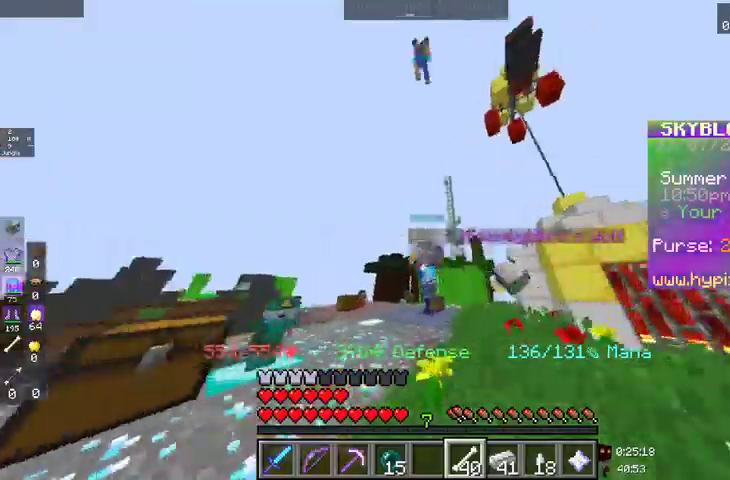
Gameplay with keyboard and mouse; each line is a JSON object with the keys and mouse buttons held at the frame after it. "events" lists presses ("down") and releases ("up") of "a", "d", "s", "space", "w", "mouse_left" and "mouse_right" between this image and that frame as [ms after this image, input, new state], when the widget could be followed in between. "mouse_left", "mouse_right" = the "left", "right" buttons of the "mouse" list. No other keys are recorded. Fast repeated clicks can show as one long hold. Mouse movement is not recorded.
{"keys": ["space", "w"], "mouse": [], "events": [[67, "space", "up"], [333, "space", "down"]]}
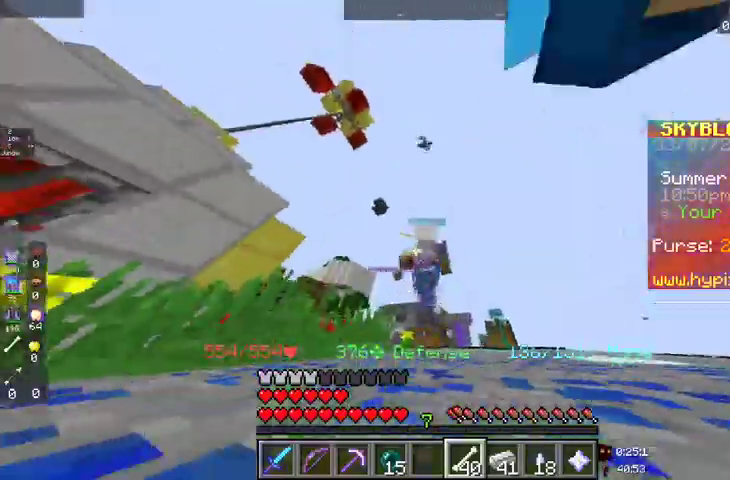
{"keys": ["space", "w"], "mouse": [], "events": [[100, "space", "up"], [500, "space", "down"]]}
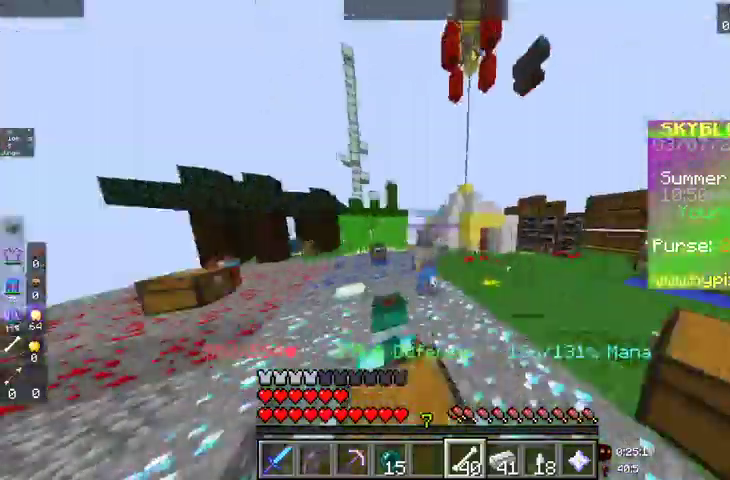
{"keys": ["w"], "mouse": [], "events": [[300, "space", "up"]]}
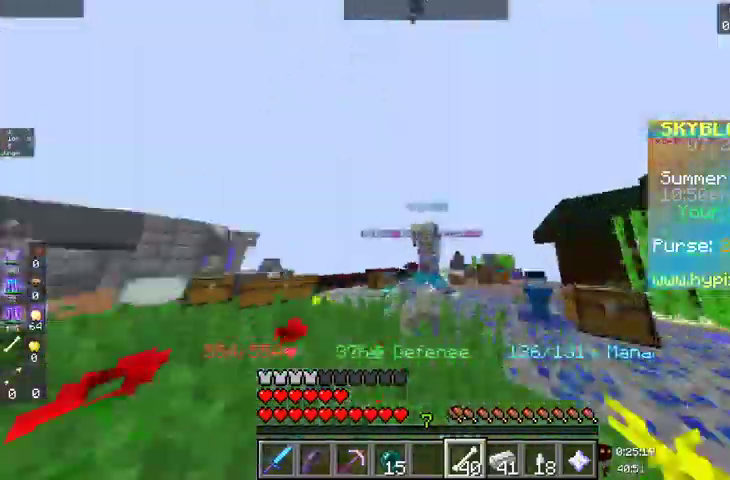
{"keys": ["w"], "mouse": [], "events": [[200, "space", "down"], [500, "space", "up"]]}
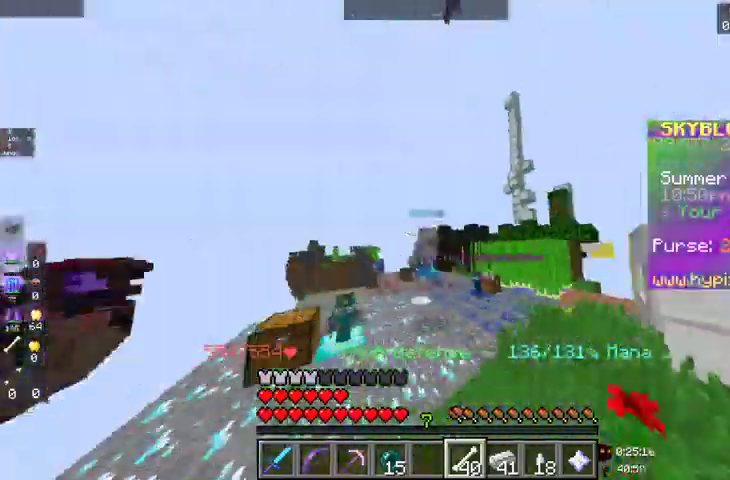
{"keys": ["space", "w"], "mouse": [], "events": [[400, "space", "down"]]}
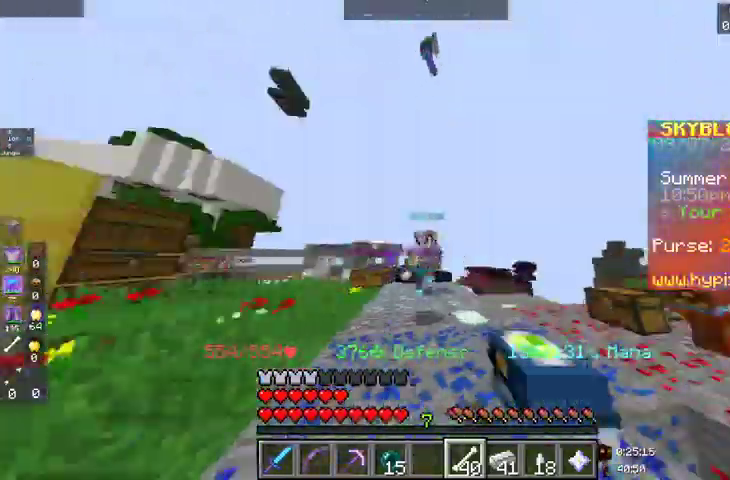
{"keys": ["space", "w"], "mouse": [], "events": []}
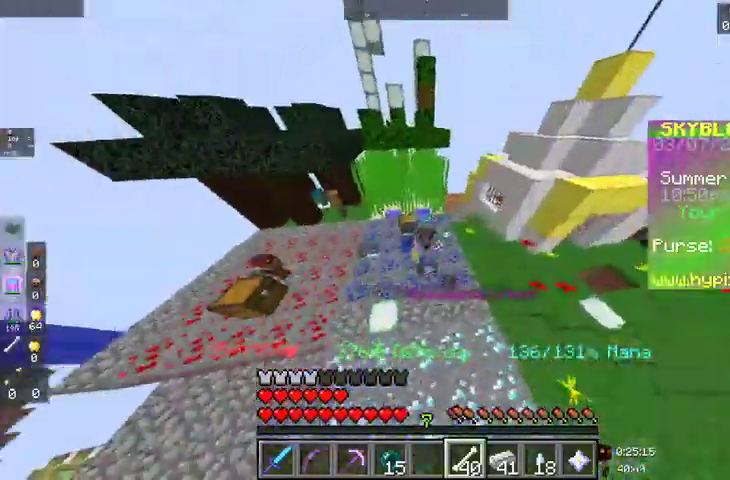
{"keys": ["space", "w"], "mouse": [], "events": []}
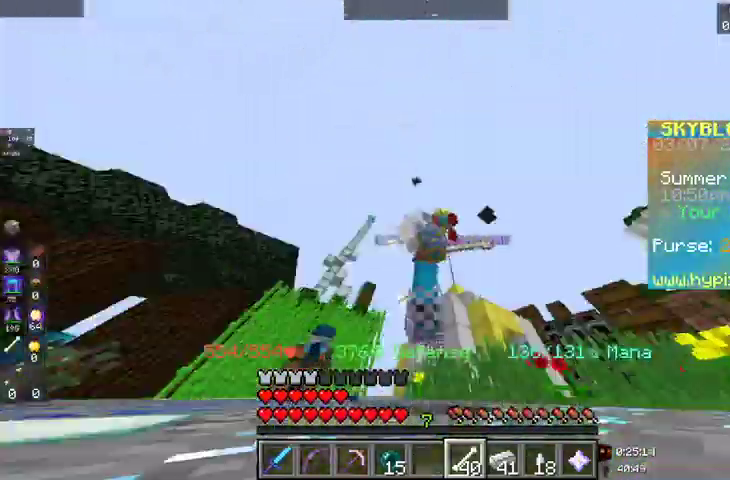
{"keys": ["space", "w"], "mouse": [], "events": []}
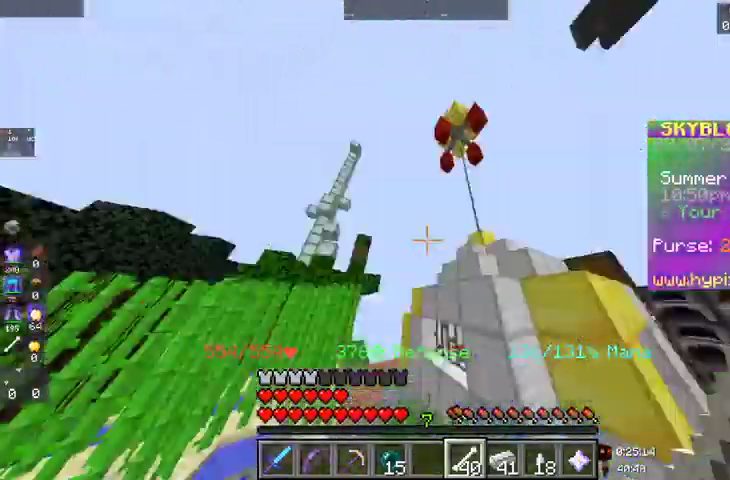
{"keys": ["space", "w"], "mouse": [], "events": []}
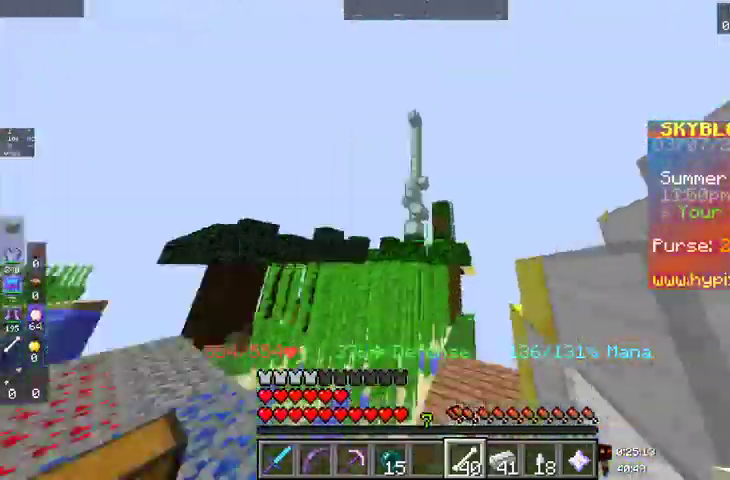
{"keys": ["space", "w"], "mouse": [], "events": []}
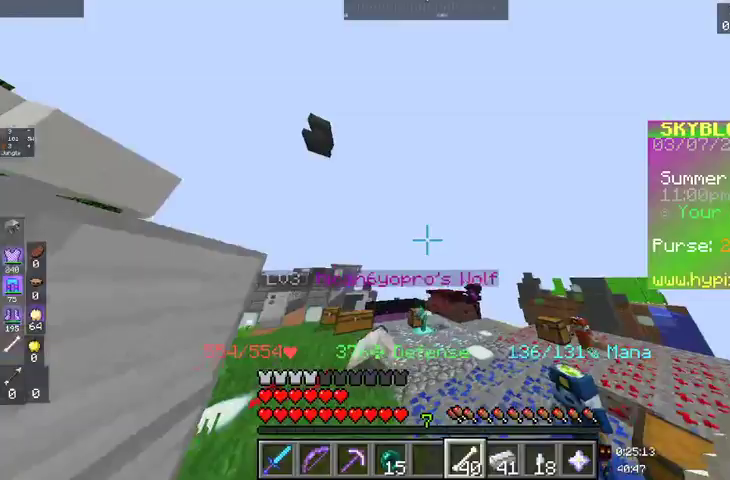
{"keys": ["space", "w"], "mouse": [], "events": []}
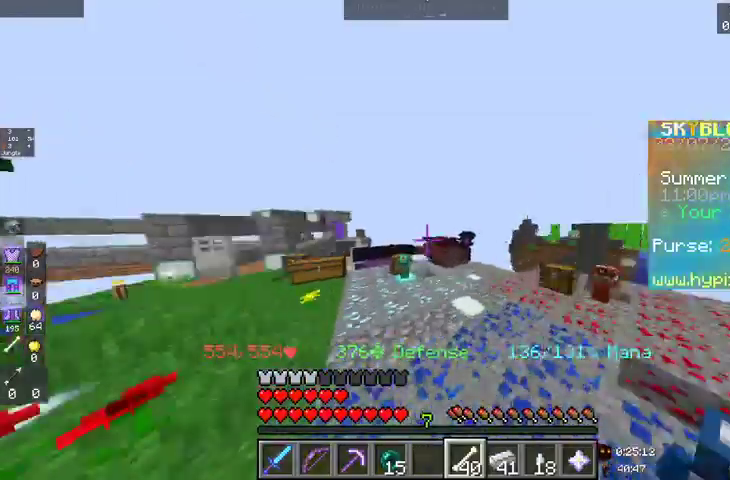
{"keys": ["d", "space", "w"], "mouse": [], "events": [[67, "a", "down"], [167, "a", "up"], [200, "d", "down"]]}
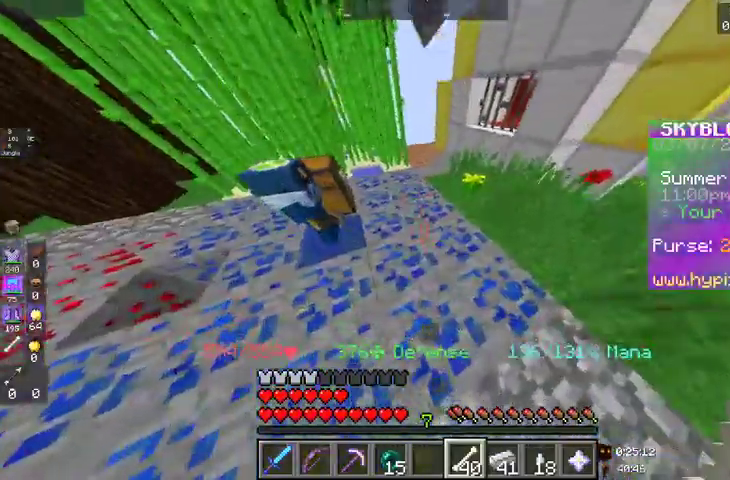
{"keys": ["d"], "mouse": [], "events": [[33, "w", "up"], [100, "space", "up"]]}
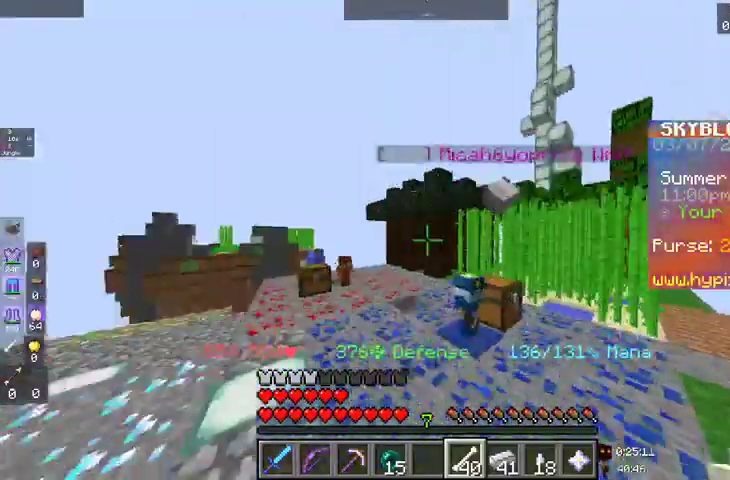
{"keys": [], "mouse": [], "events": [[167, "d", "up"]]}
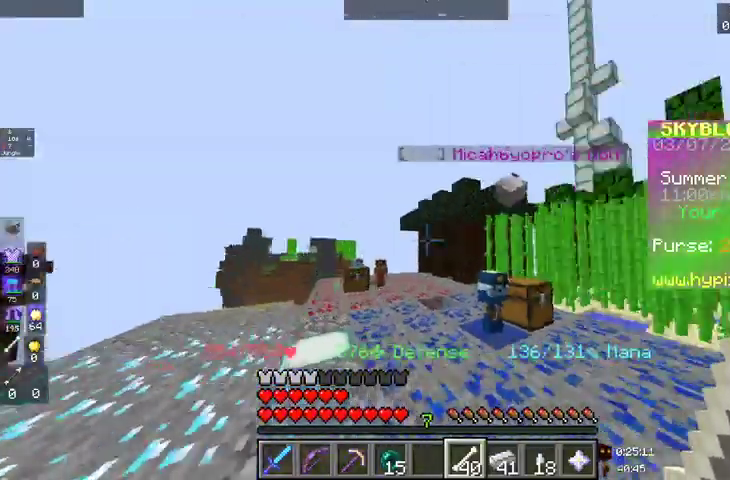
{"keys": [], "mouse": [], "events": [[300, "a", "down"], [500, "a", "up"]]}
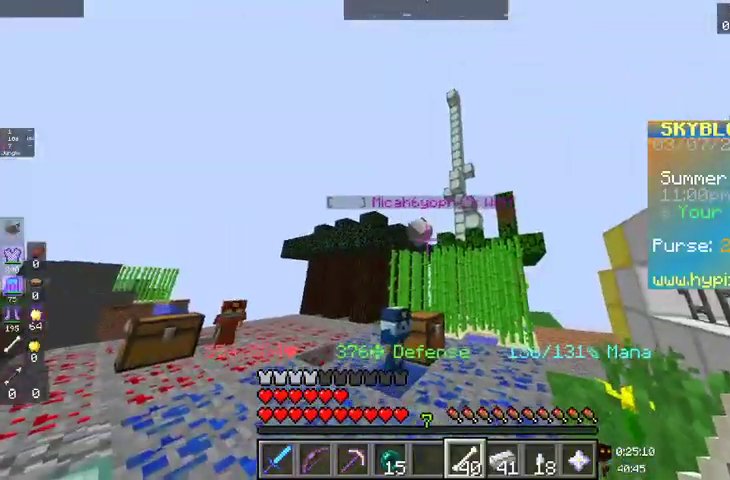
{"keys": [], "mouse": [], "events": []}
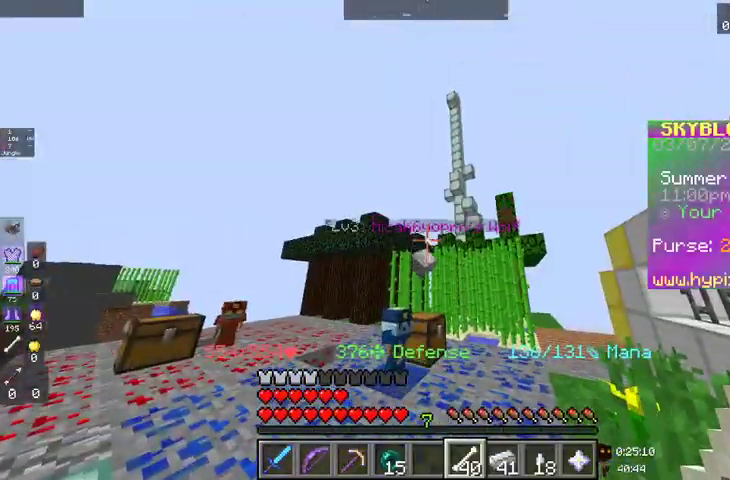
{"keys": [], "mouse": [], "events": []}
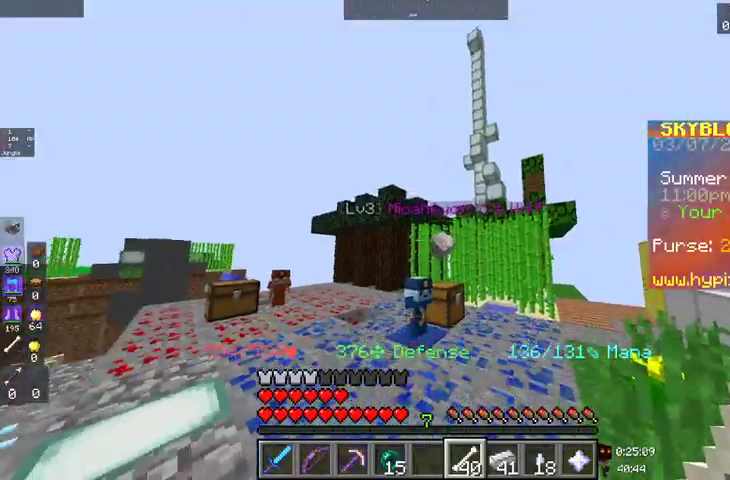
{"keys": [], "mouse": [], "events": []}
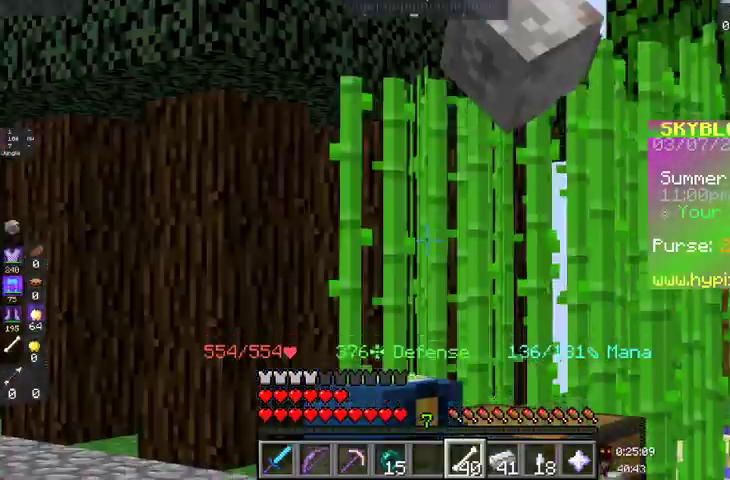
{"keys": [], "mouse": [], "events": [[300, "w", "down"], [500, "w", "up"]]}
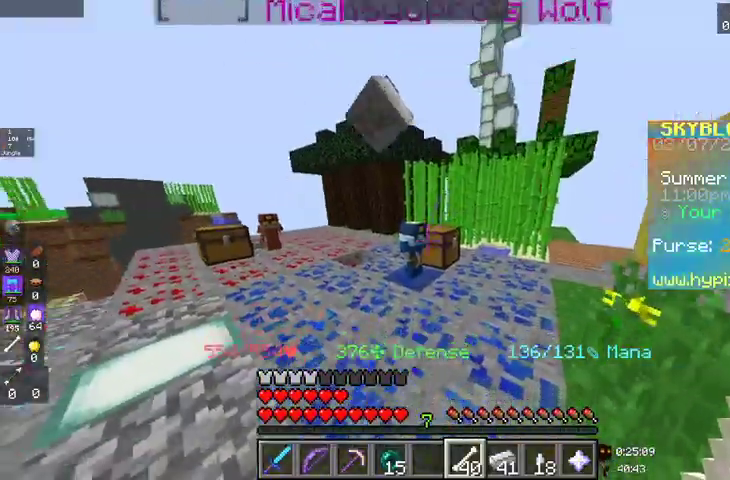
{"keys": [], "mouse": [], "events": []}
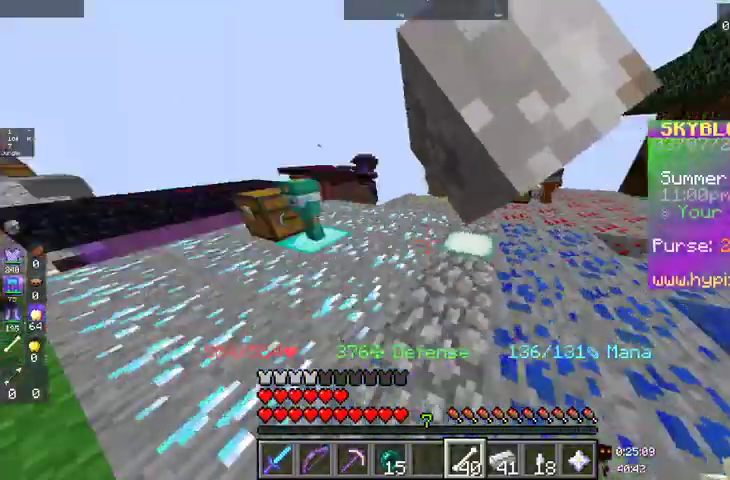
{"keys": [], "mouse": [], "events": []}
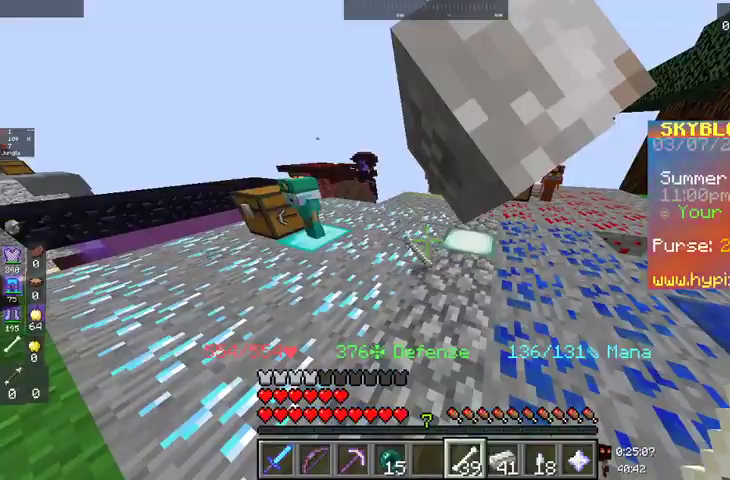
{"keys": [], "mouse": [], "events": []}
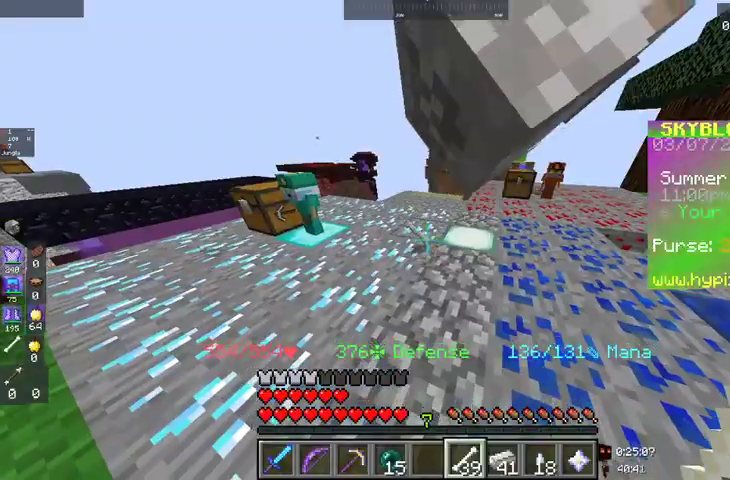
{"keys": [], "mouse": [], "events": [[133, "w", "down"], [233, "a", "down"], [300, "w", "up"], [500, "a", "up"]]}
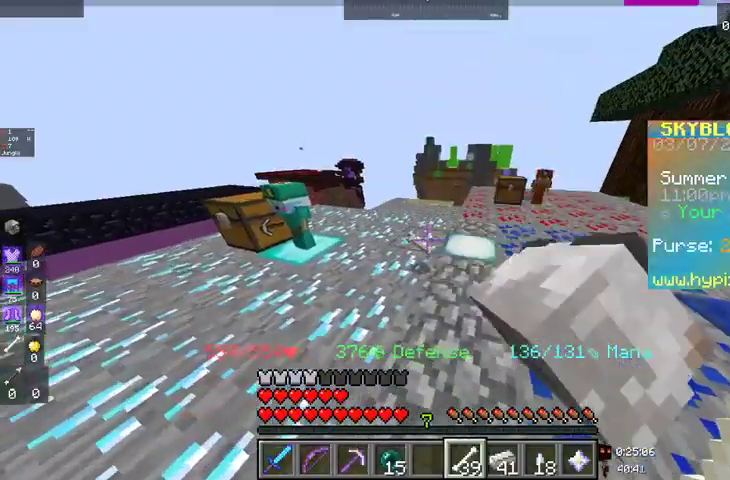
{"keys": ["a"], "mouse": [], "events": [[167, "a", "down"]]}
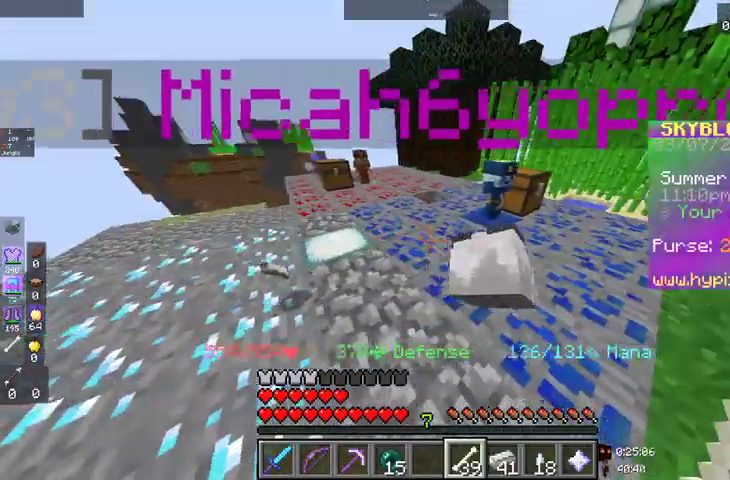
{"keys": ["a"], "mouse": [], "events": []}